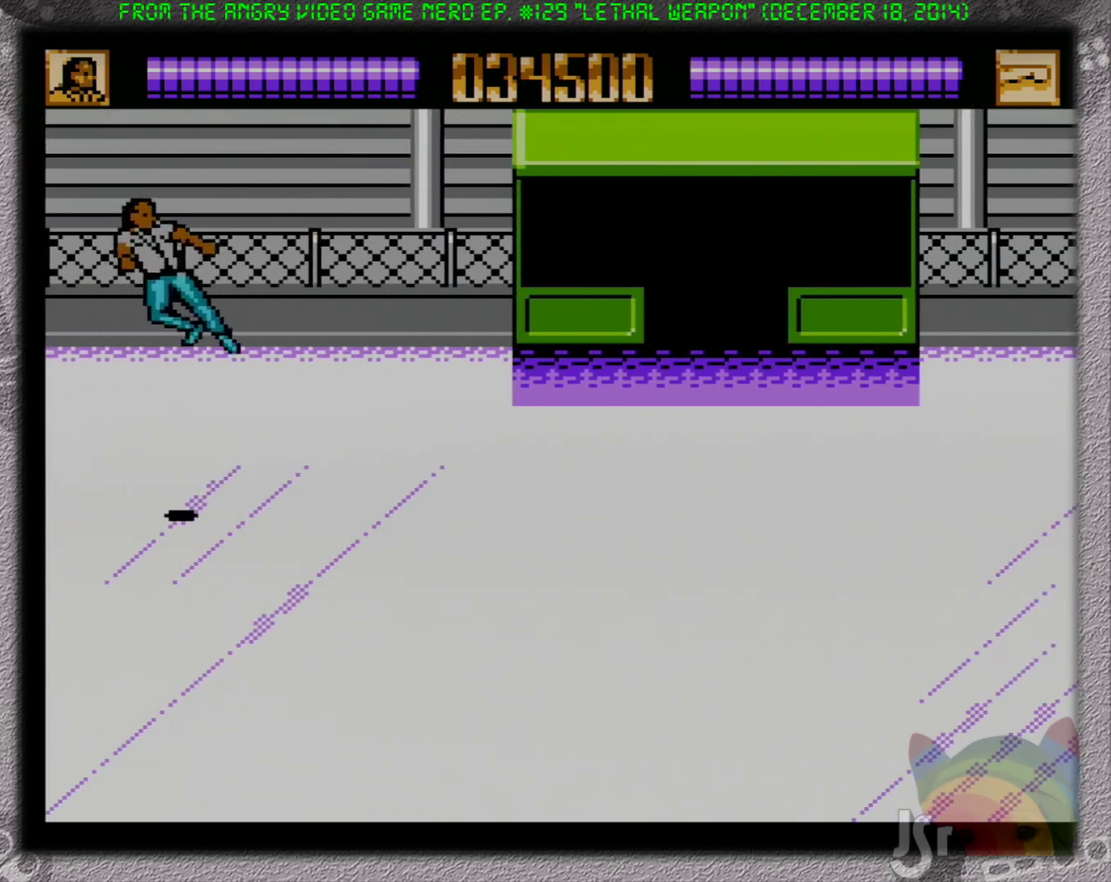
Gameplay with a controller (Nintendo layout); each line is a JSON object with the inputs held at the frame after it. "events" lists button and stick changes between this image and that frame as [ms after this image, input, new state], when the widget could be followed in between. Not read: L3 R3 SELECT.
{"buttons": ["B", "DPAD_RIGHT"], "events": [[50, "B", "up"], [333, "A", "down"], [417, "B", "down"], [467, "A", "up"]]}
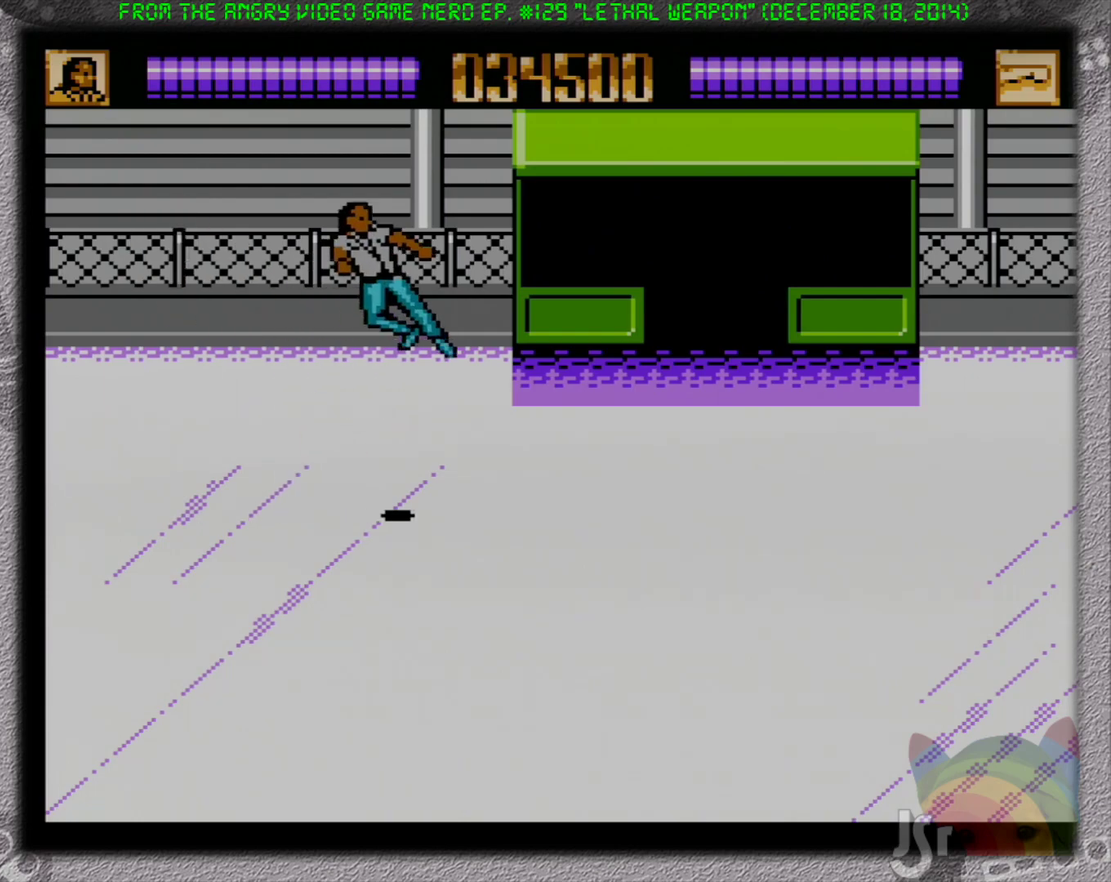
{"buttons": ["A", "B", "DPAD_RIGHT"], "events": [[117, "B", "up"], [433, "A", "down"], [483, "B", "down"]]}
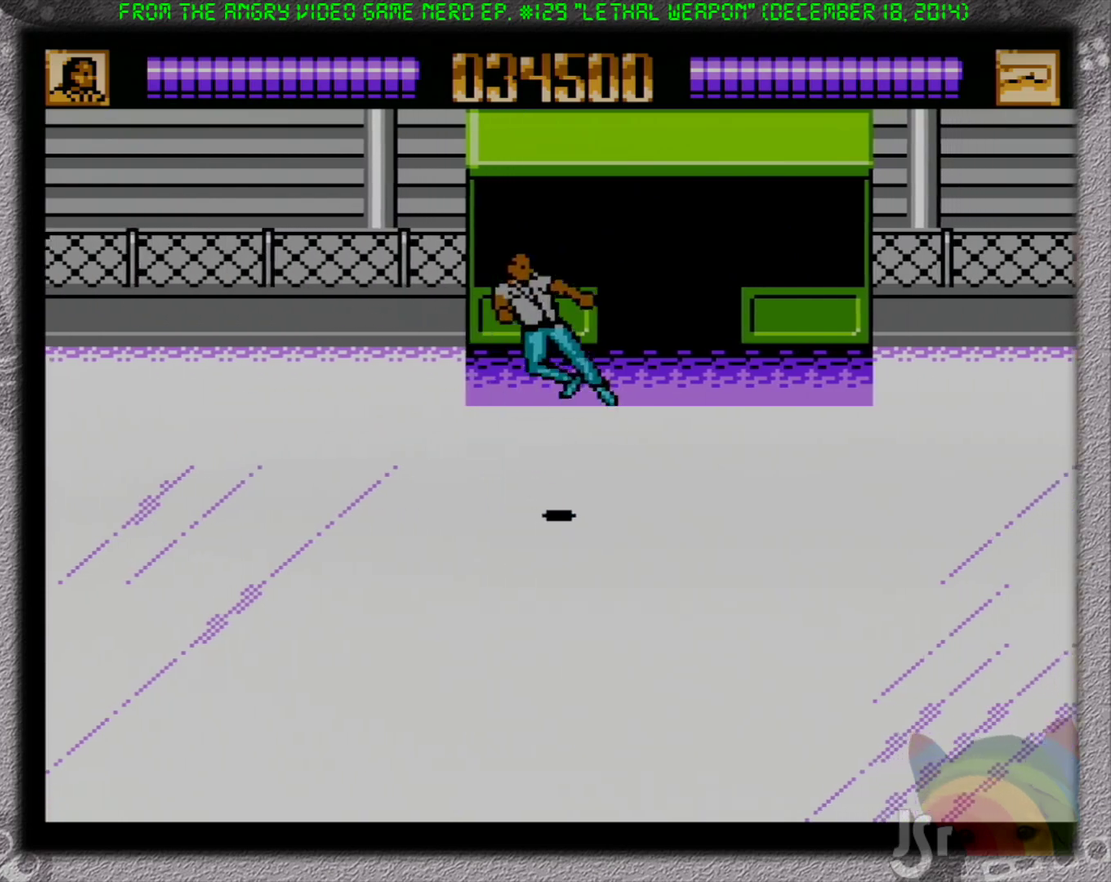
{"buttons": ["DPAD_RIGHT"], "events": [[50, "A", "up"], [183, "B", "up"]]}
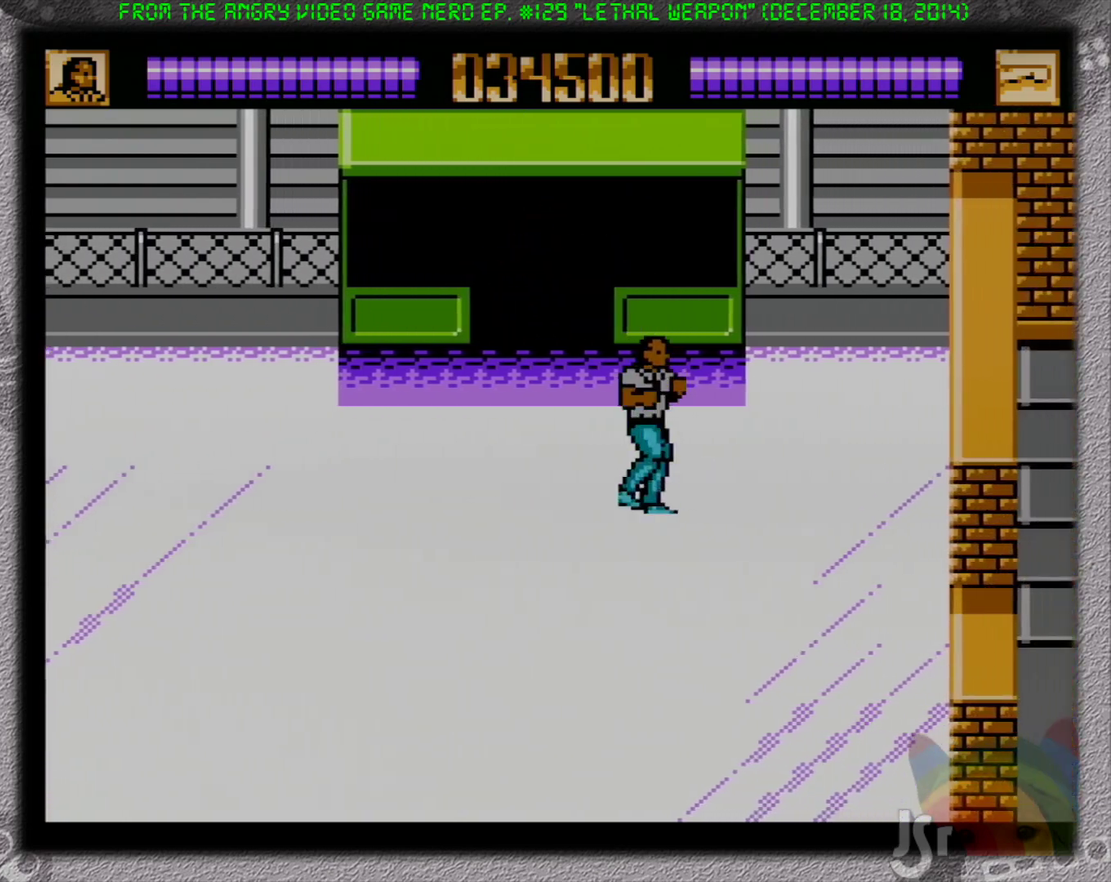
{"buttons": ["DPAD_DOWN", "DPAD_RIGHT"], "events": [[283, "DPAD_DOWN", "down"]]}
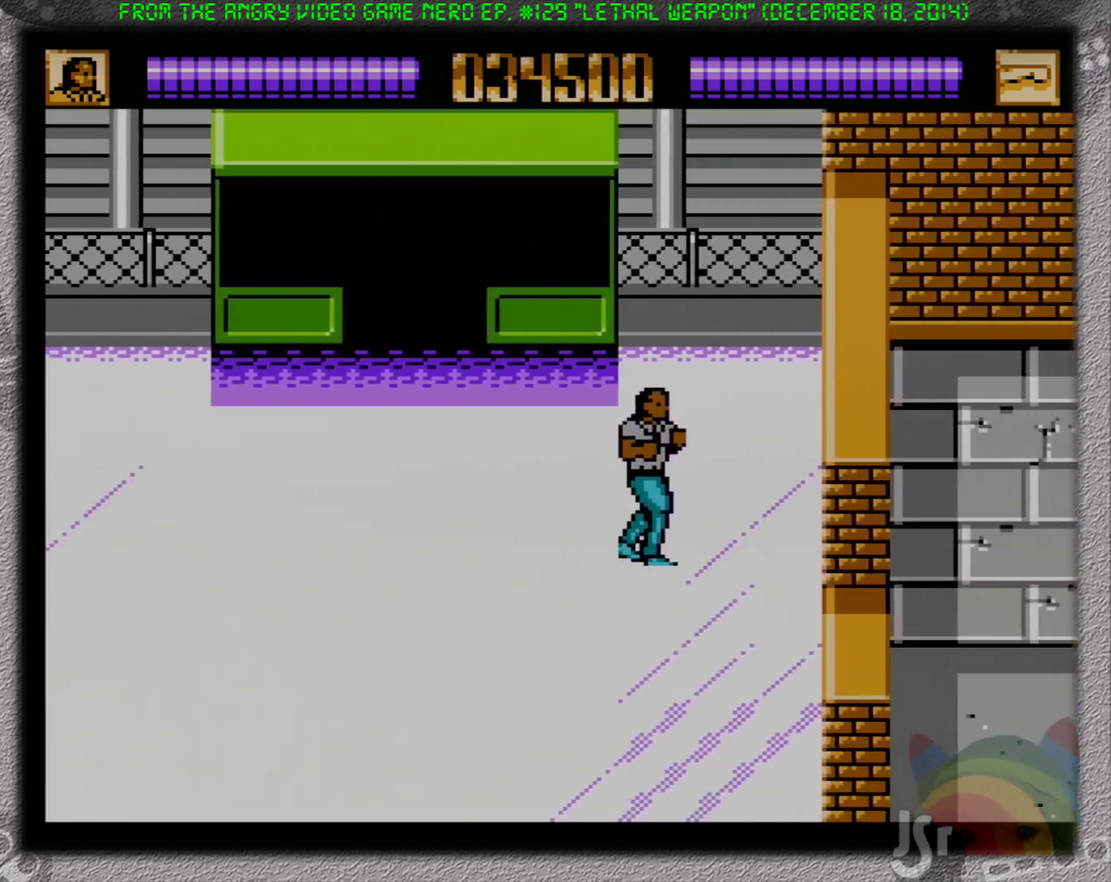
{"buttons": ["DPAD_DOWN", "DPAD_RIGHT"], "events": []}
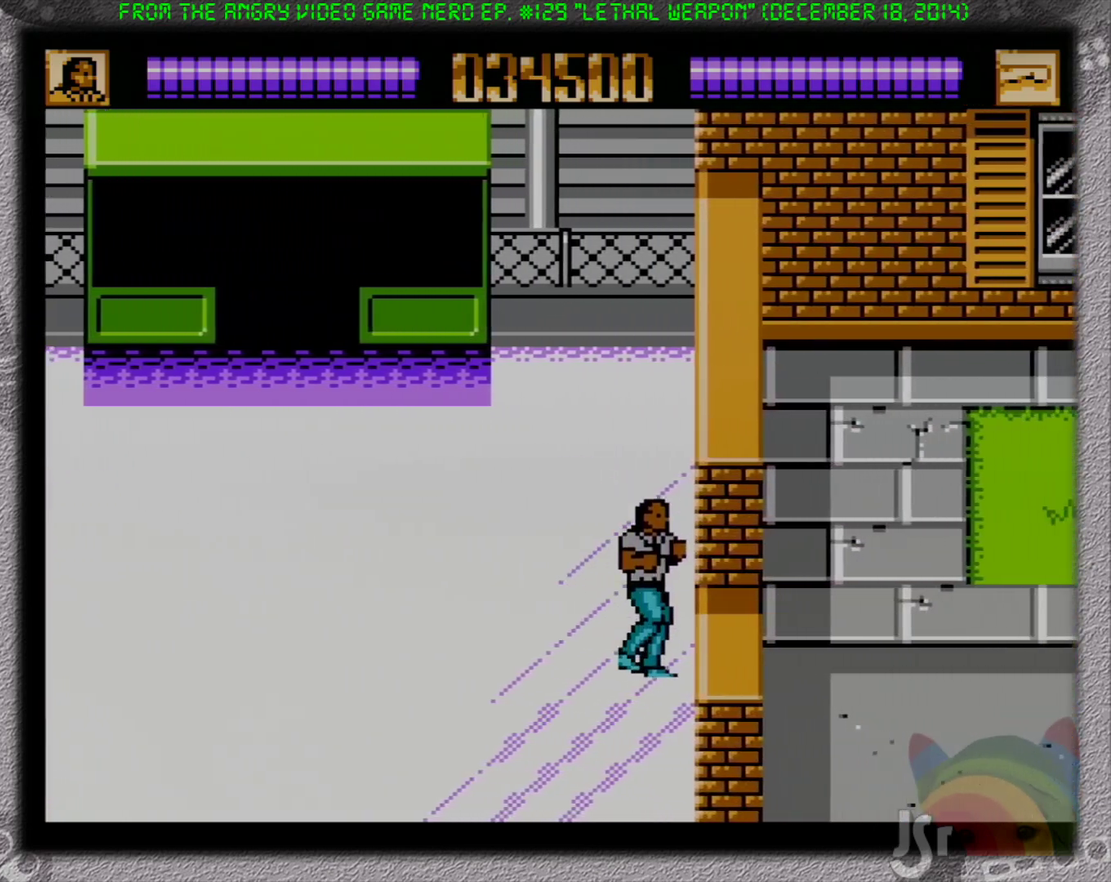
{"buttons": ["A", "DPAD_RIGHT"], "events": [[333, "A", "down"], [367, "DPAD_DOWN", "up"]]}
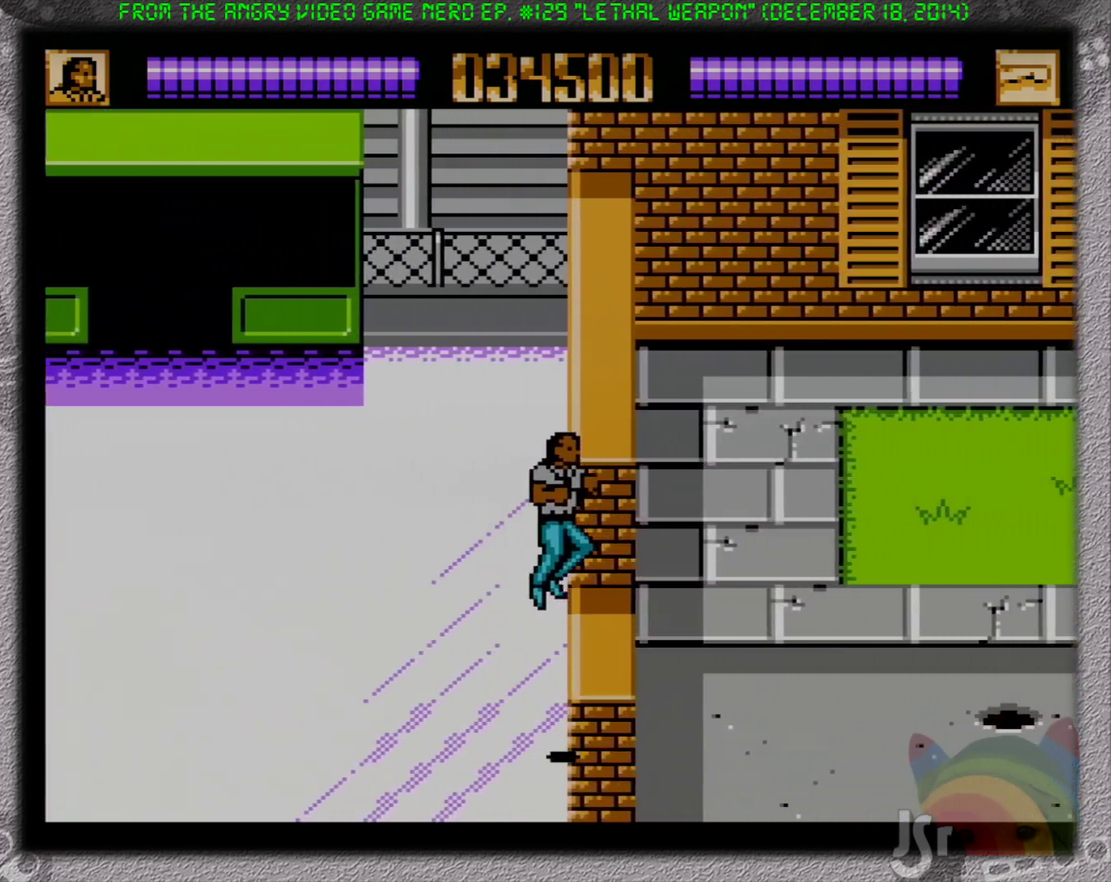
{"buttons": ["DPAD_RIGHT"], "events": [[67, "B", "down"], [100, "A", "up"], [233, "DPAD_UP", "down"], [300, "B", "up"], [483, "DPAD_UP", "up"]]}
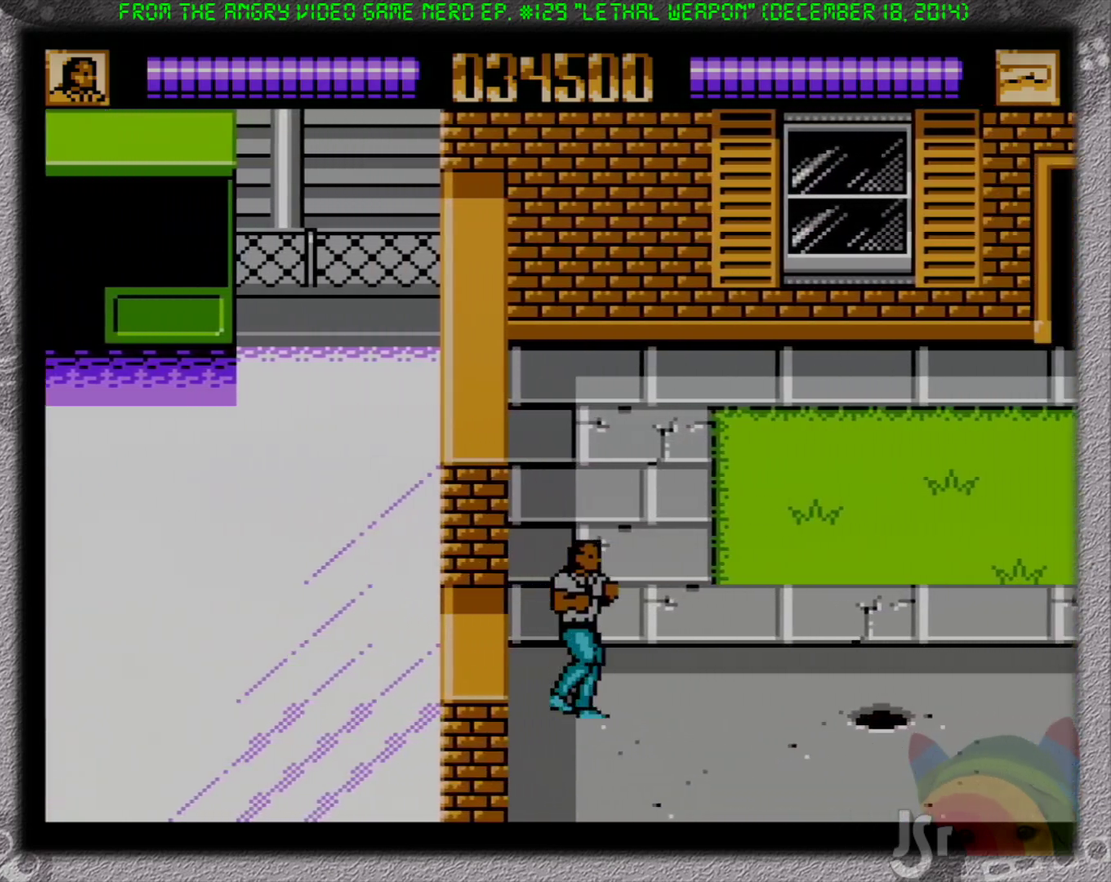
{"buttons": ["DPAD_RIGHT"], "events": [[100, "DPAD_UP", "down"], [217, "DPAD_RIGHT", "up"], [267, "DPAD_DOWN", "down"], [267, "DPAD_UP", "up"], [283, "DPAD_RIGHT", "down"], [350, "DPAD_DOWN", "up"]]}
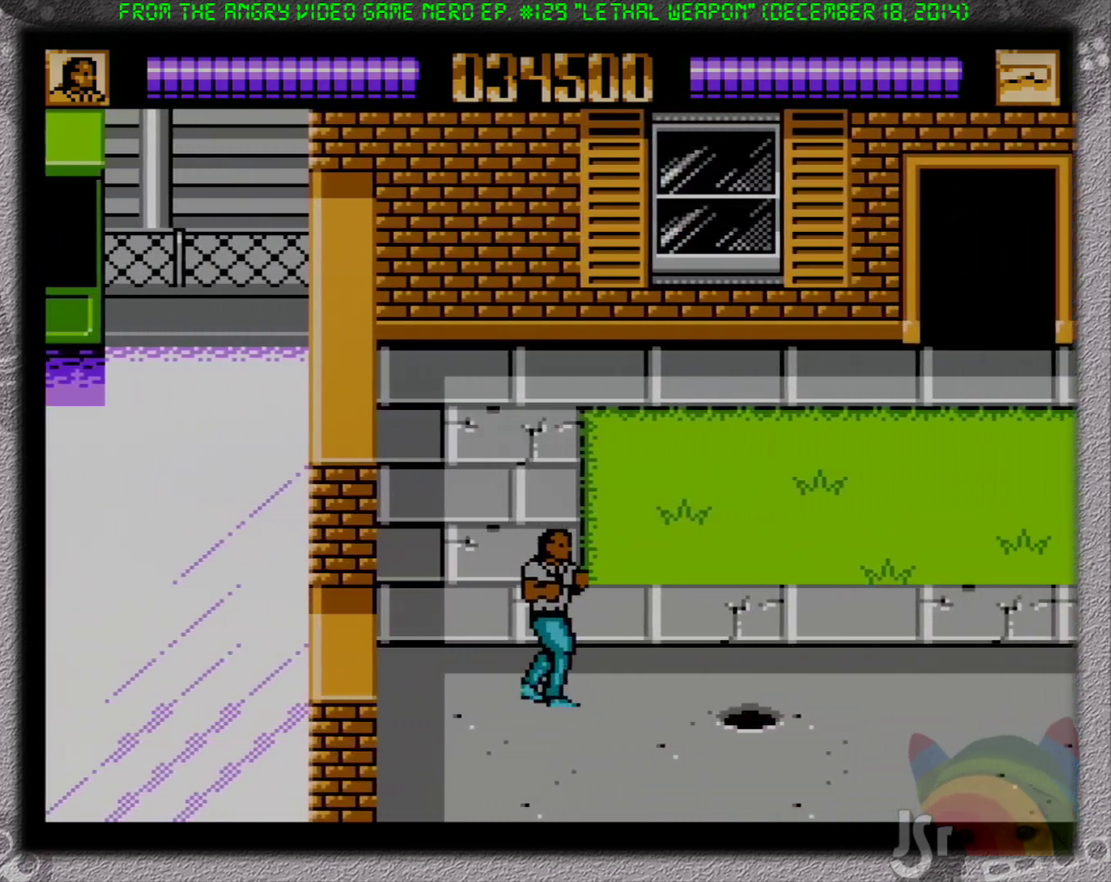
{"buttons": ["DPAD_LEFT"], "events": [[17, "DPAD_DOWN", "down"], [200, "DPAD_RIGHT", "up"], [217, "DPAD_DOWN", "up"], [217, "DPAD_LEFT", "down"]]}
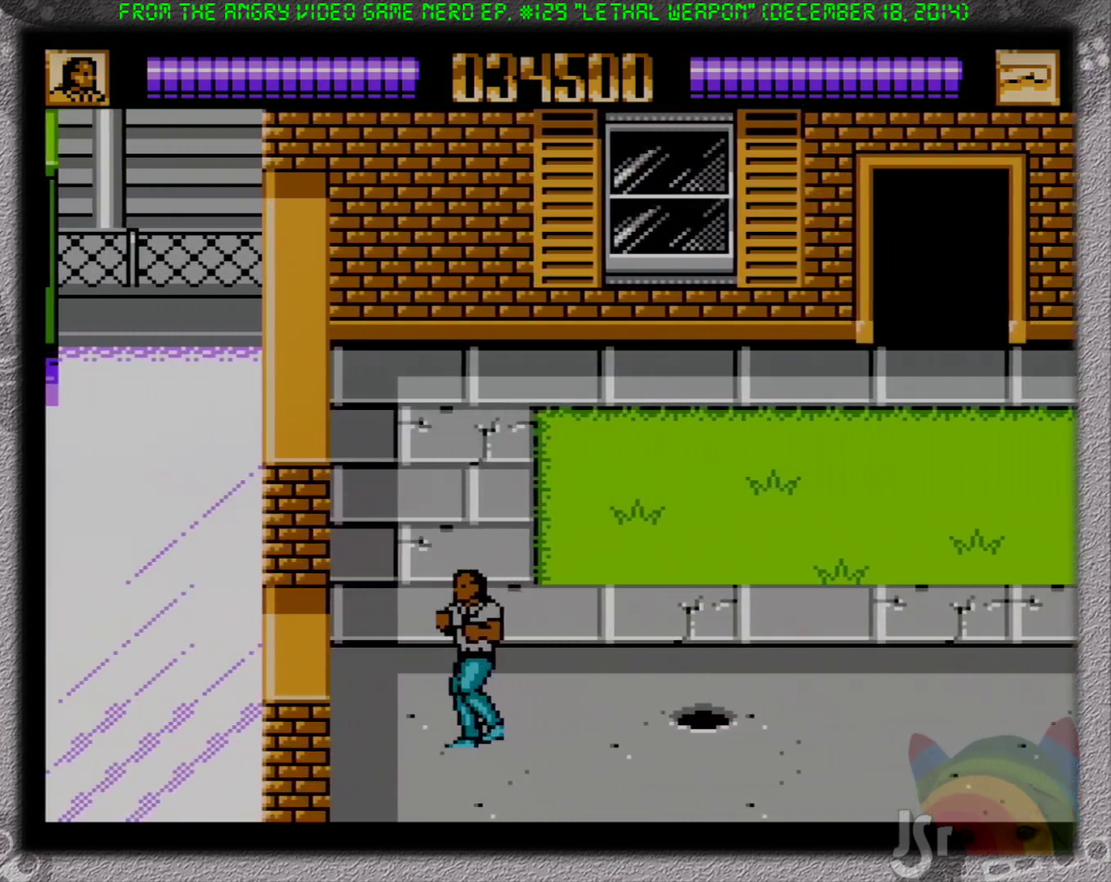
{"buttons": ["DPAD_LEFT"], "events": [[150, "A", "down"], [250, "B", "down"], [317, "A", "up"], [500, "B", "up"]]}
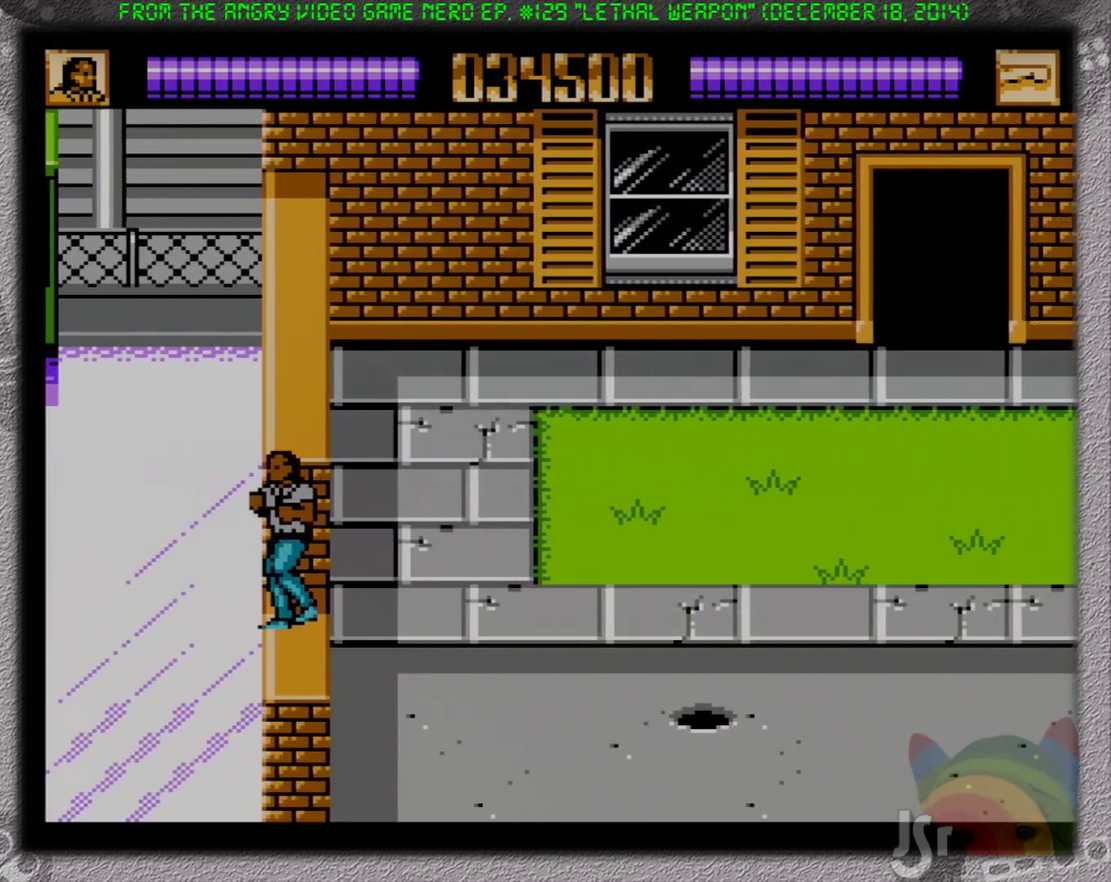
{"buttons": ["DPAD_LEFT"], "events": []}
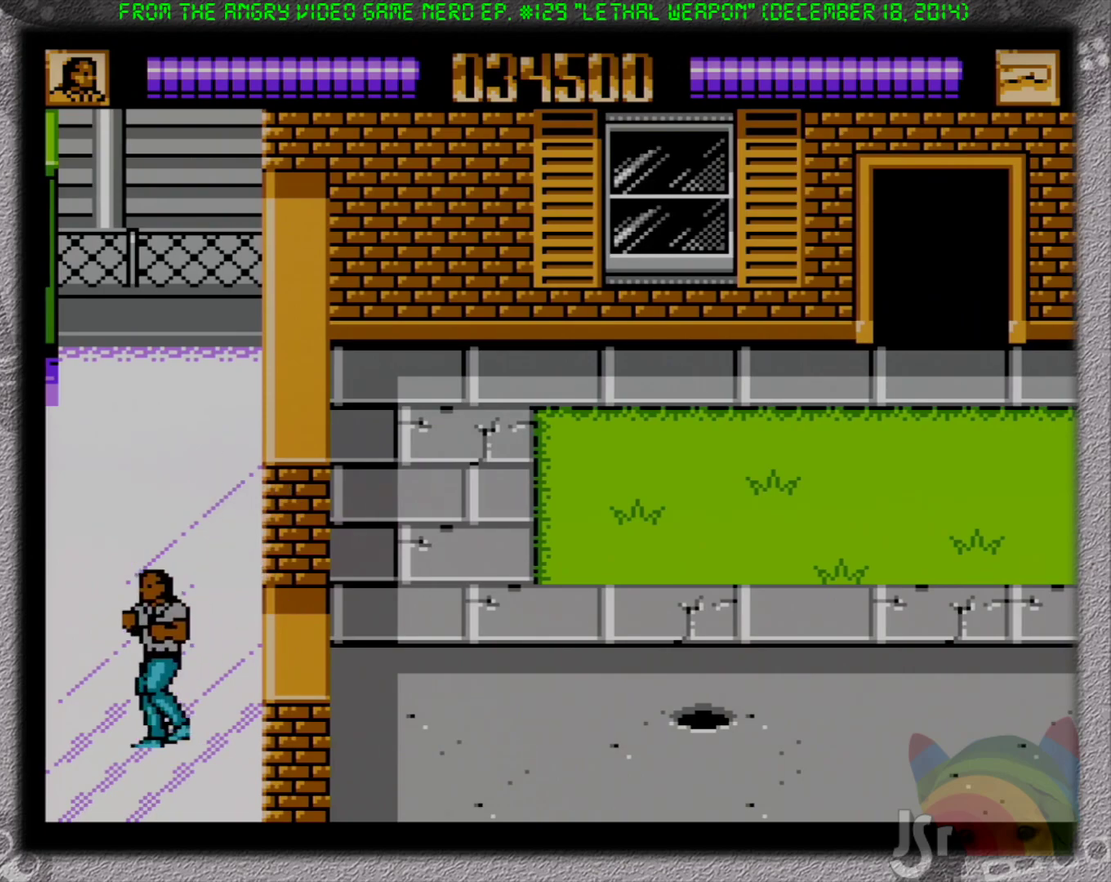
{"buttons": ["DPAD_LEFT"], "events": []}
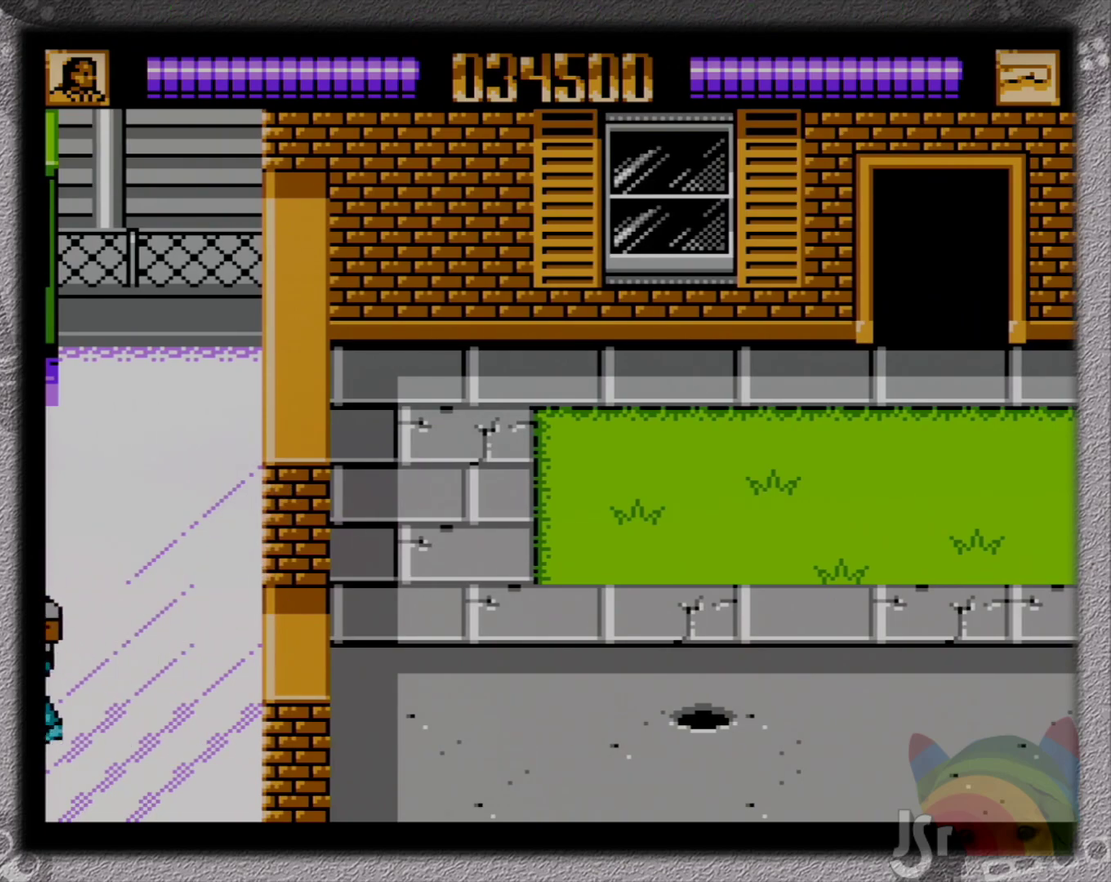
{"buttons": ["DPAD_RIGHT"], "events": [[150, "DPAD_LEFT", "up"], [167, "DPAD_RIGHT", "down"]]}
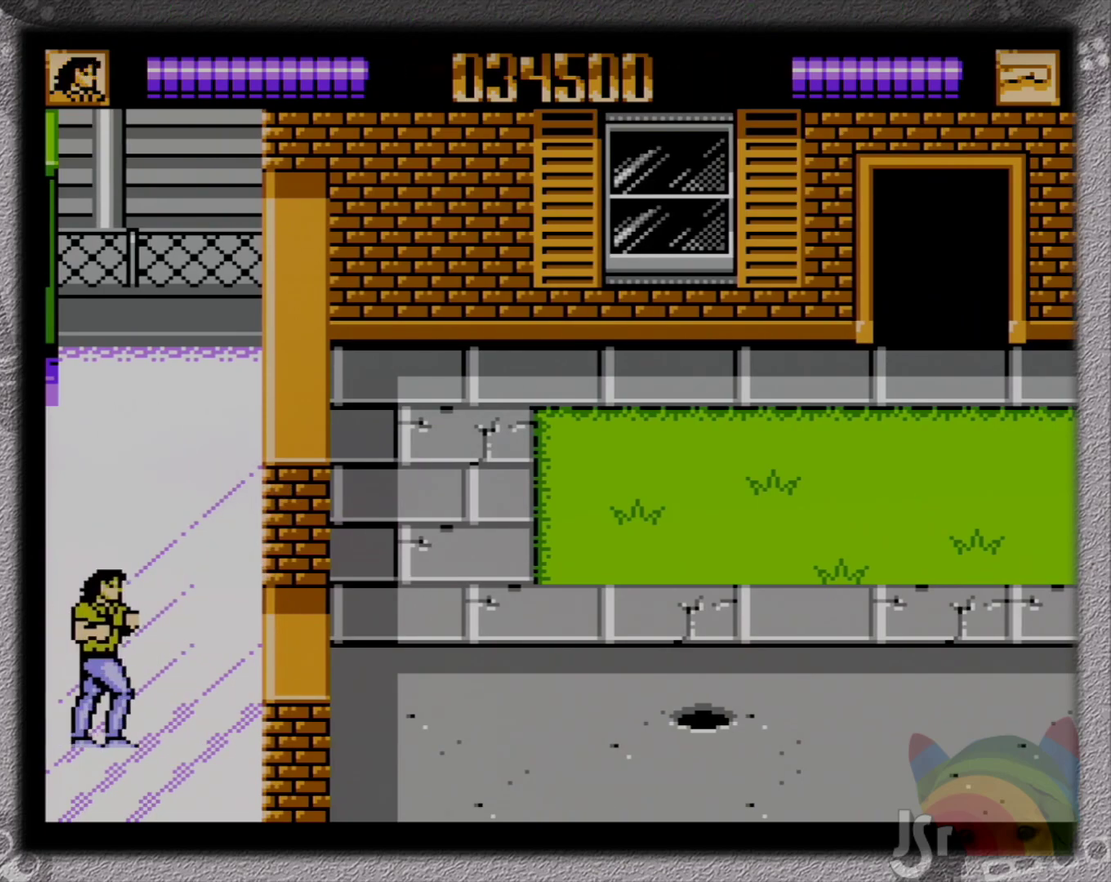
{"buttons": ["B", "DPAD_RIGHT"], "events": [[83, "A", "down"], [283, "B", "down"], [350, "A", "up"]]}
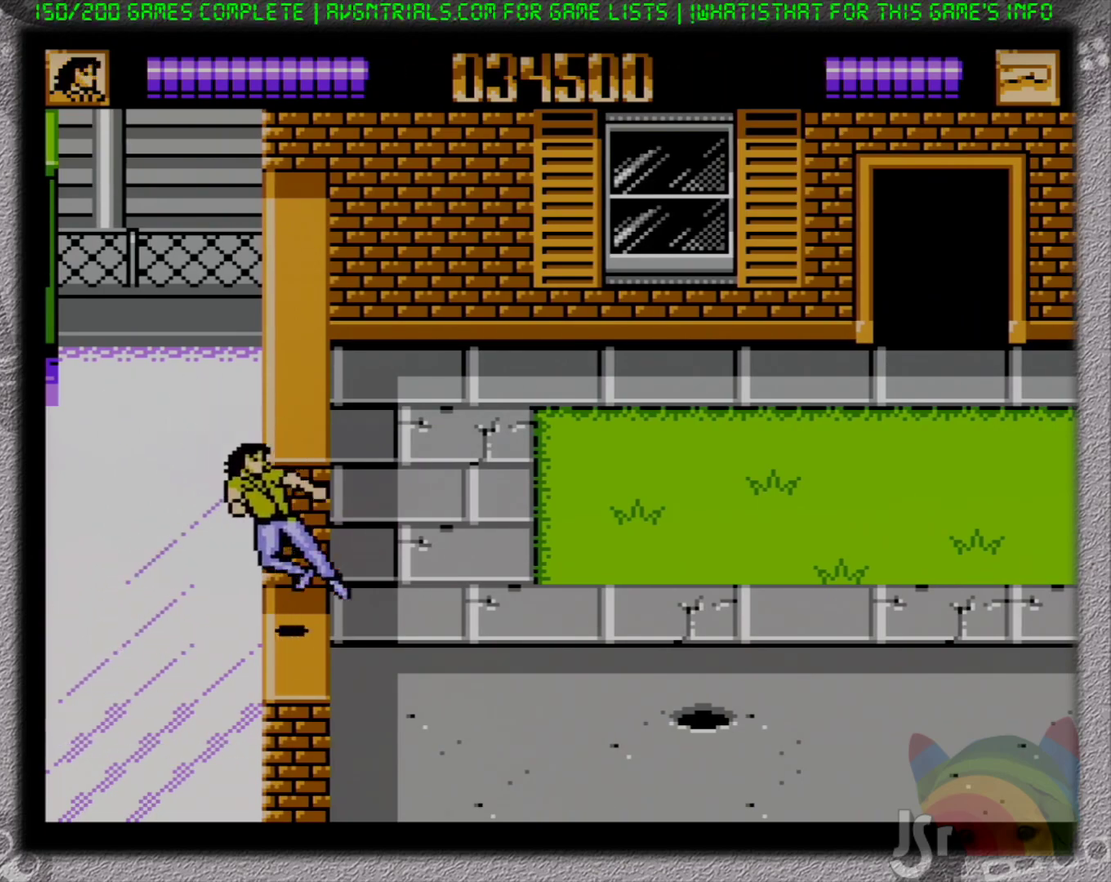
{"buttons": ["DPAD_RIGHT"], "events": [[17, "B", "up"]]}
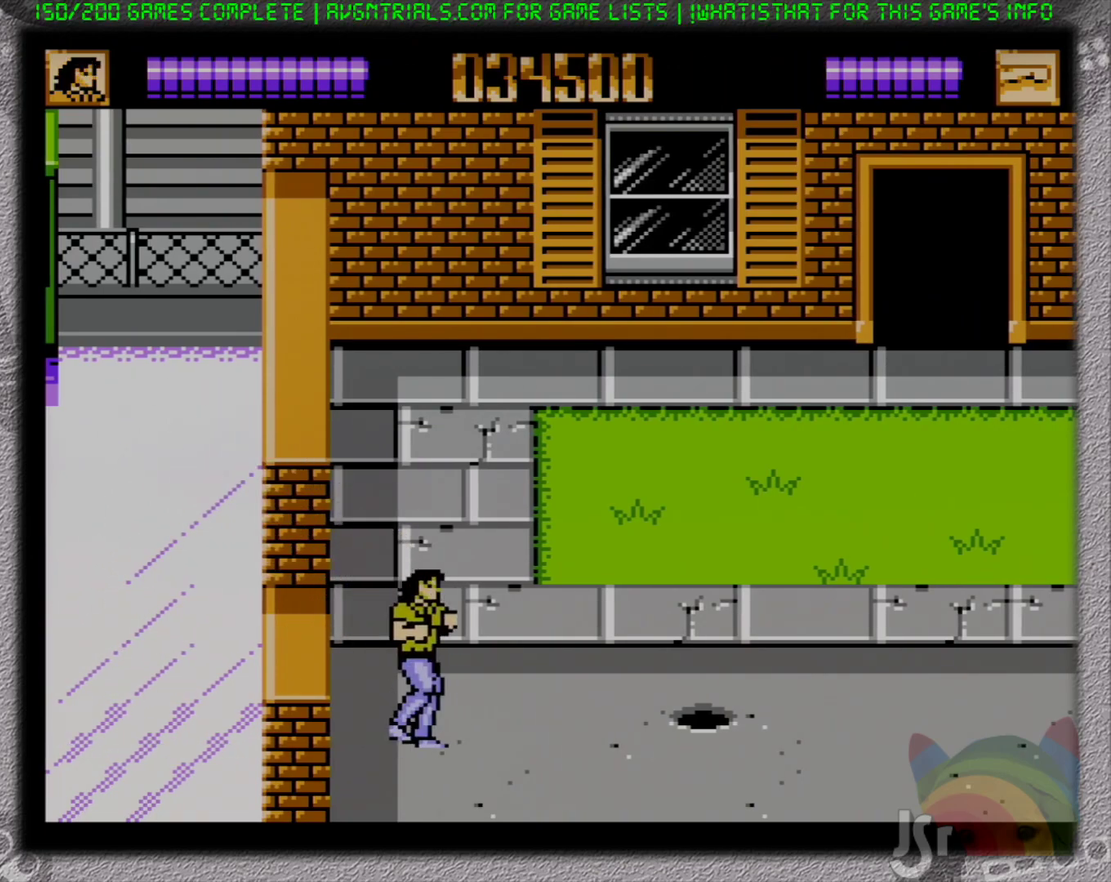
{"buttons": ["DPAD_RIGHT"], "events": [[83, "A", "down"], [150, "B", "down"], [217, "A", "up"], [433, "B", "up"]]}
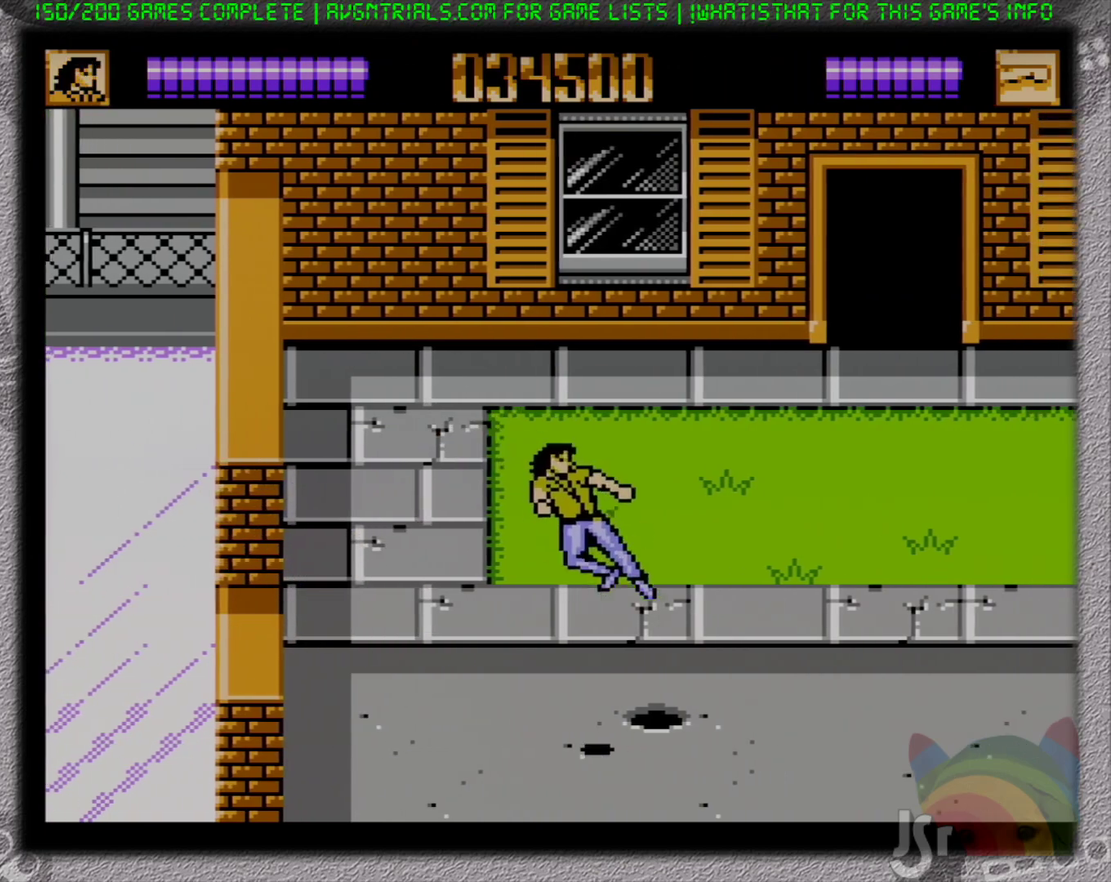
{"buttons": ["A", "DPAD_UP", "DPAD_LEFT"], "events": [[417, "A", "down"], [417, "DPAD_UP", "down"], [483, "DPAD_LEFT", "down"], [483, "DPAD_RIGHT", "up"]]}
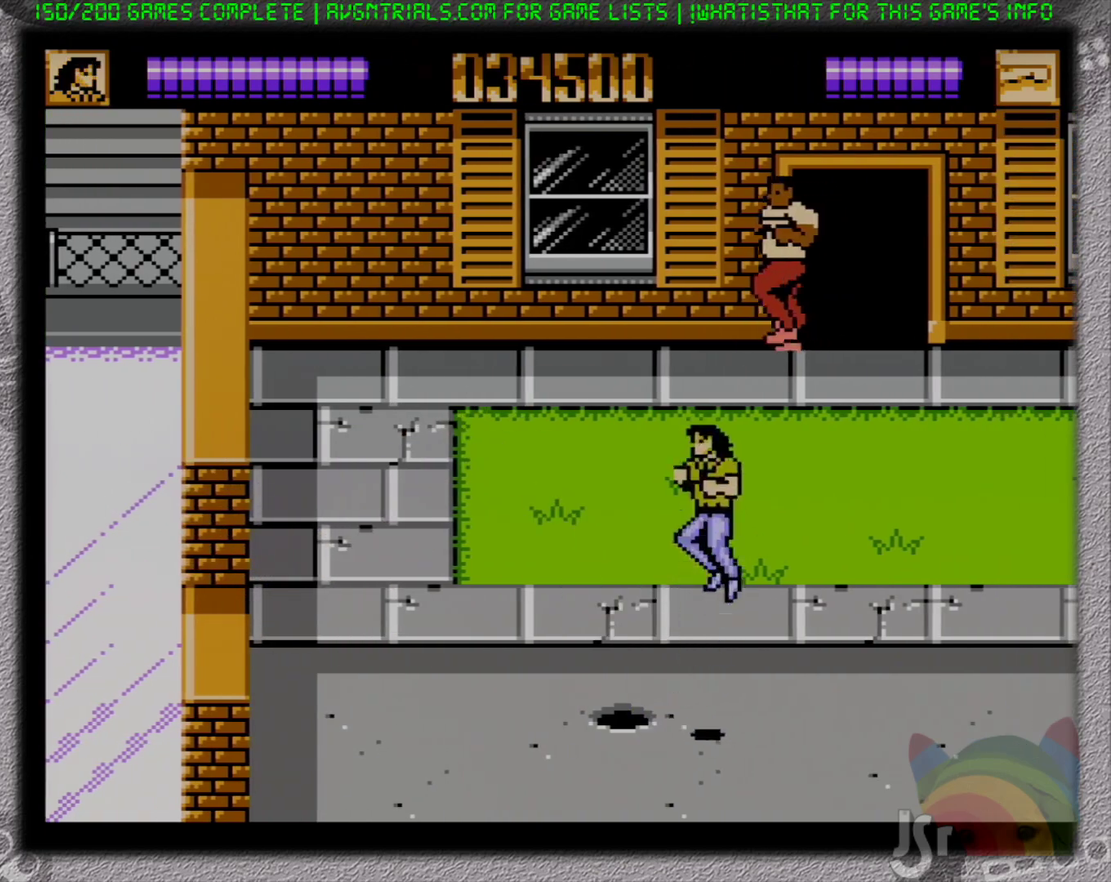
{"buttons": ["DPAD_UP", "DPAD_RIGHT"], "events": [[50, "A", "up"], [50, "DPAD_UP", "up"], [217, "DPAD_UP", "down"], [233, "DPAD_LEFT", "up"], [300, "B", "down"], [417, "DPAD_RIGHT", "down"], [450, "B", "up"]]}
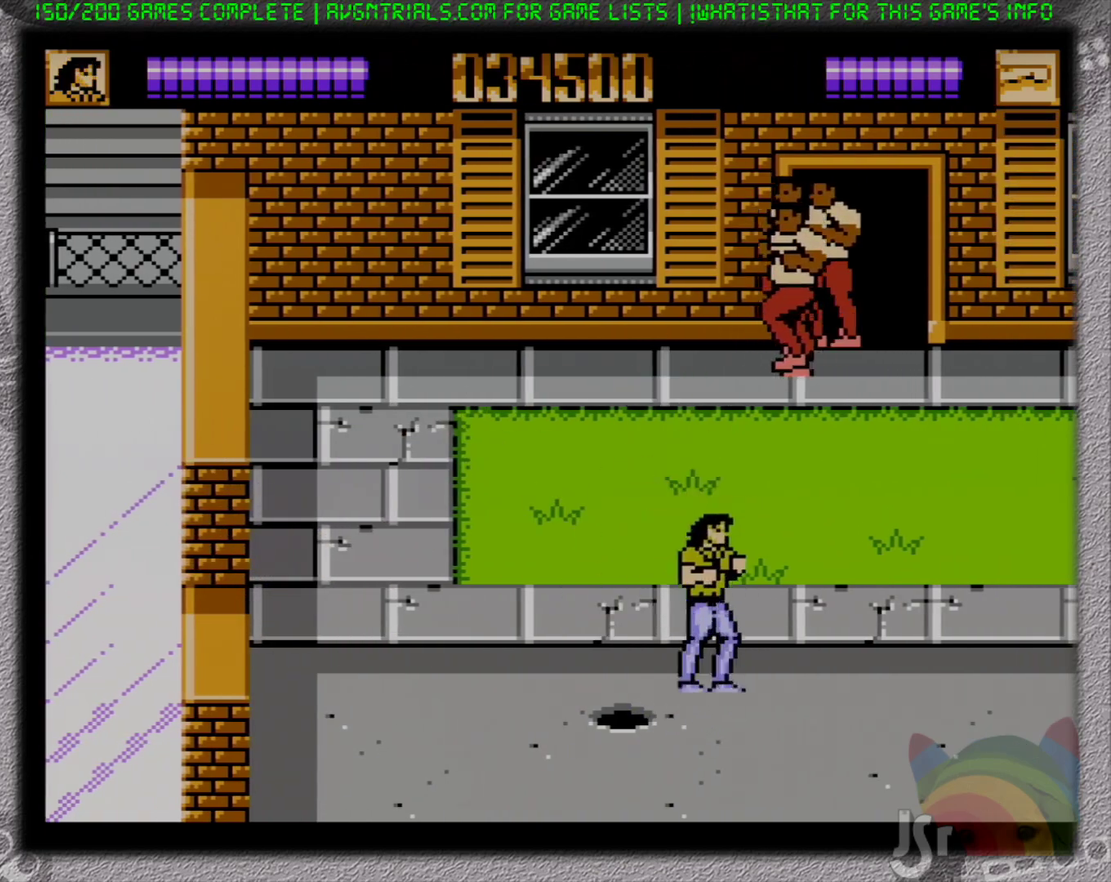
{"buttons": ["DPAD_UP", "DPAD_RIGHT"], "events": []}
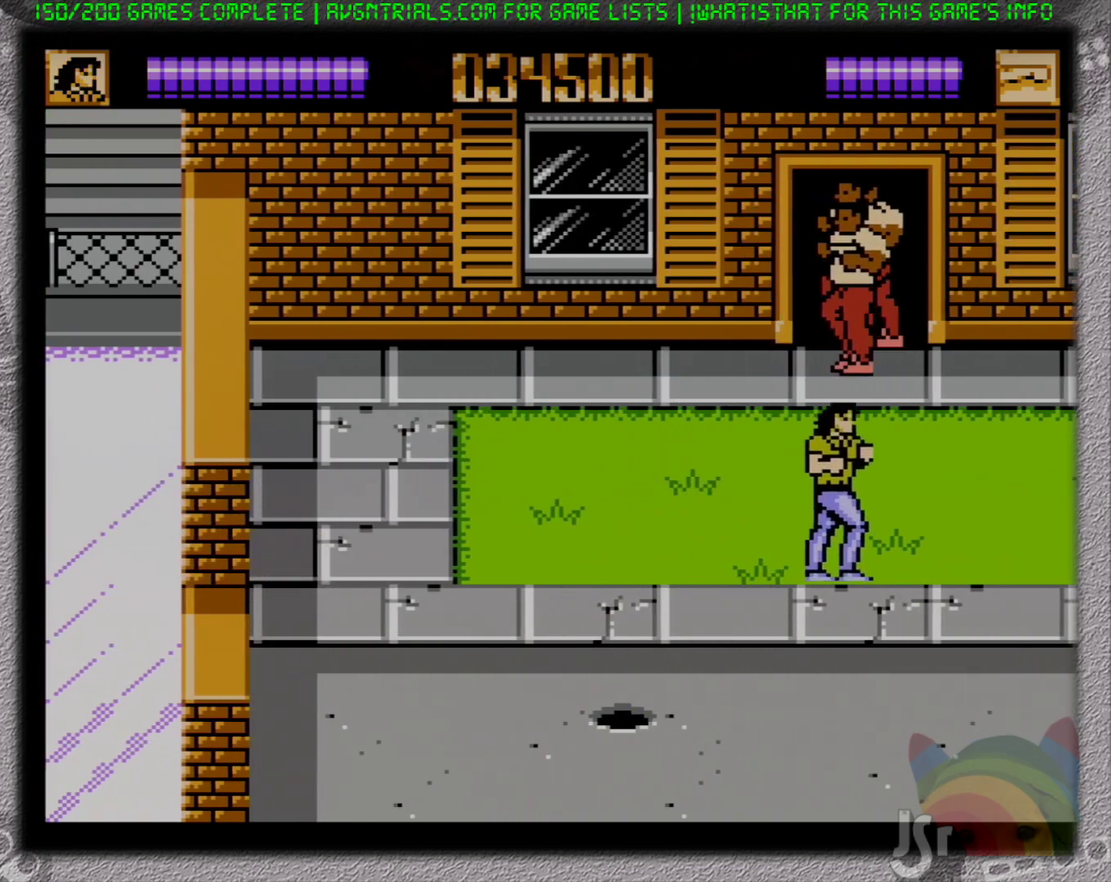
{"buttons": ["DPAD_UP"], "events": [[483, "DPAD_RIGHT", "up"]]}
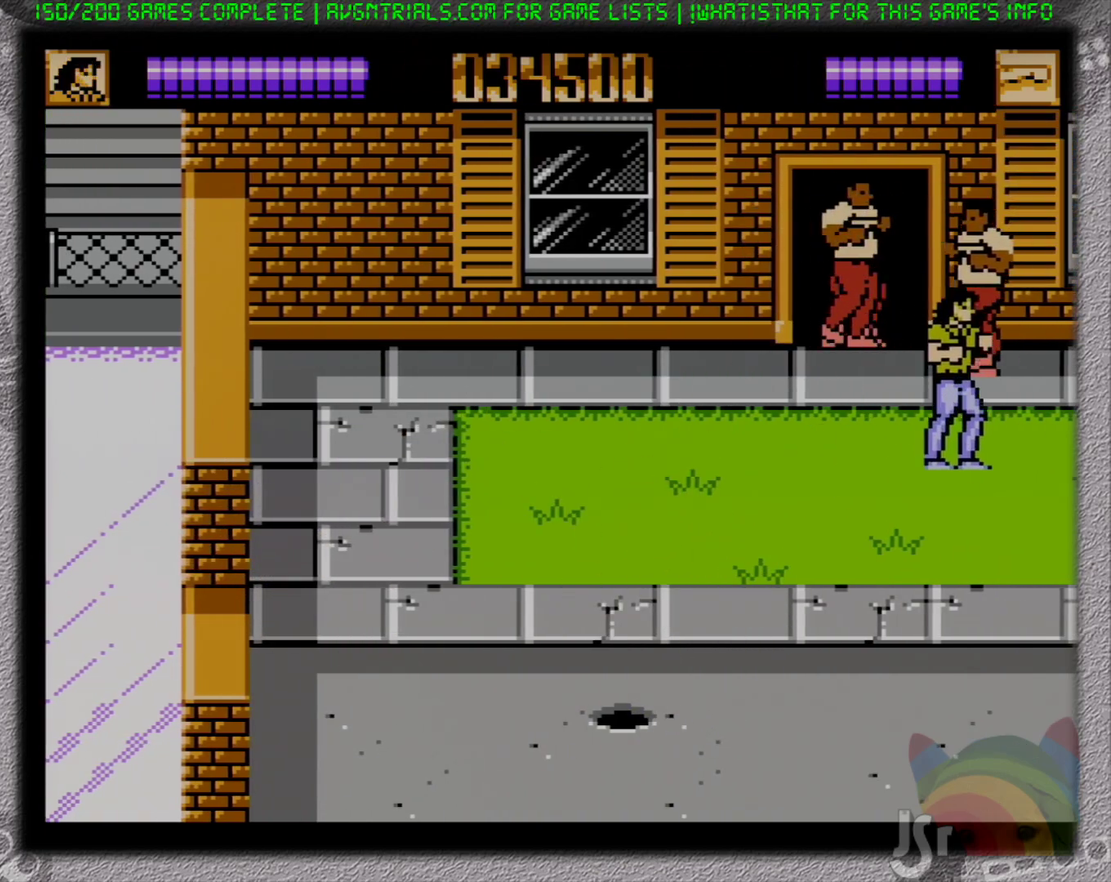
{"buttons": ["B", "DPAD_DOWN"], "events": [[167, "B", "down"], [217, "B", "up"], [233, "DPAD_RIGHT", "down"], [300, "B", "down"], [400, "B", "up"], [417, "DPAD_UP", "up"], [450, "B", "down"], [467, "DPAD_DOWN", "down"], [483, "DPAD_RIGHT", "up"]]}
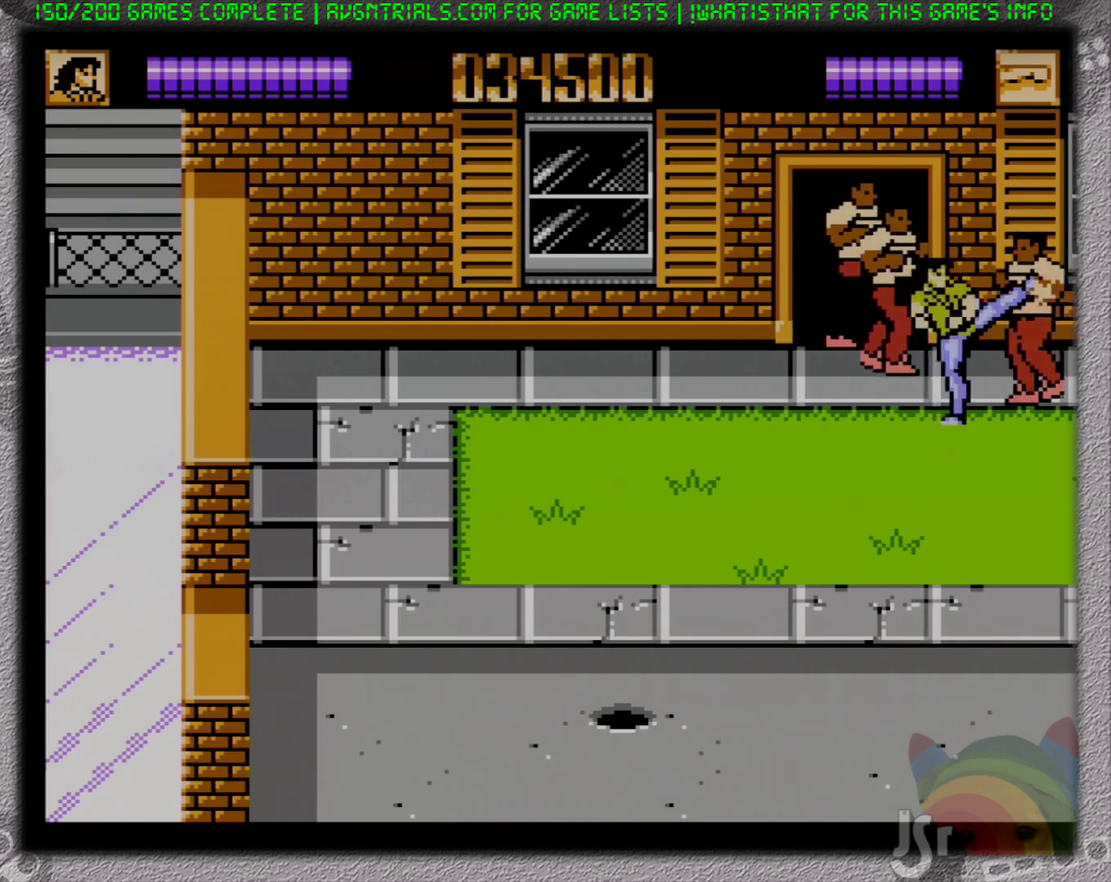
{"buttons": ["DPAD_DOWN", "DPAD_LEFT"], "events": [[33, "B", "up"], [83, "B", "down"], [83, "DPAD_RIGHT", "down"], [183, "B", "up"], [233, "B", "down"], [233, "DPAD_RIGHT", "up"], [300, "DPAD_LEFT", "down"], [333, "B", "up"], [417, "B", "down"], [483, "B", "up"]]}
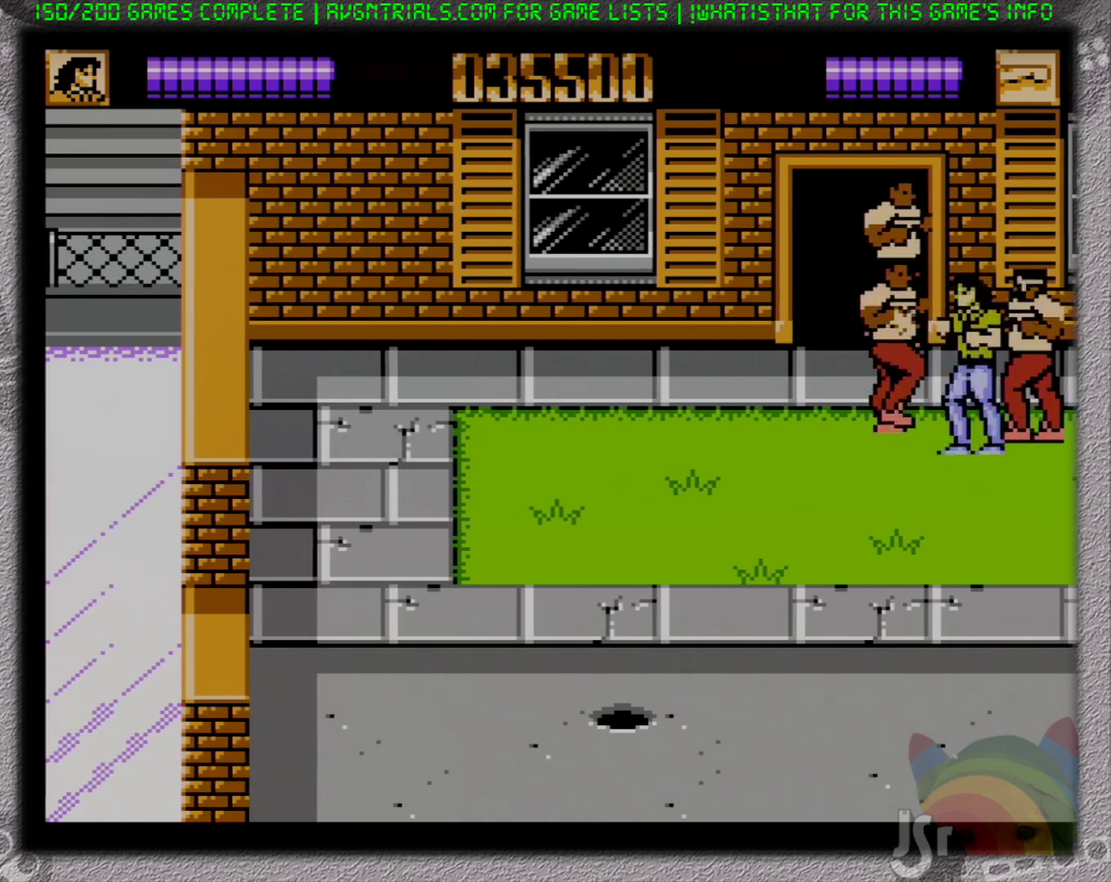
{"buttons": ["DPAD_UP", "DPAD_LEFT"], "events": [[50, "B", "down"], [150, "B", "up"], [200, "B", "down"], [267, "B", "up"], [333, "B", "down"], [383, "DPAD_DOWN", "up"], [400, "DPAD_UP", "down"], [417, "B", "up"]]}
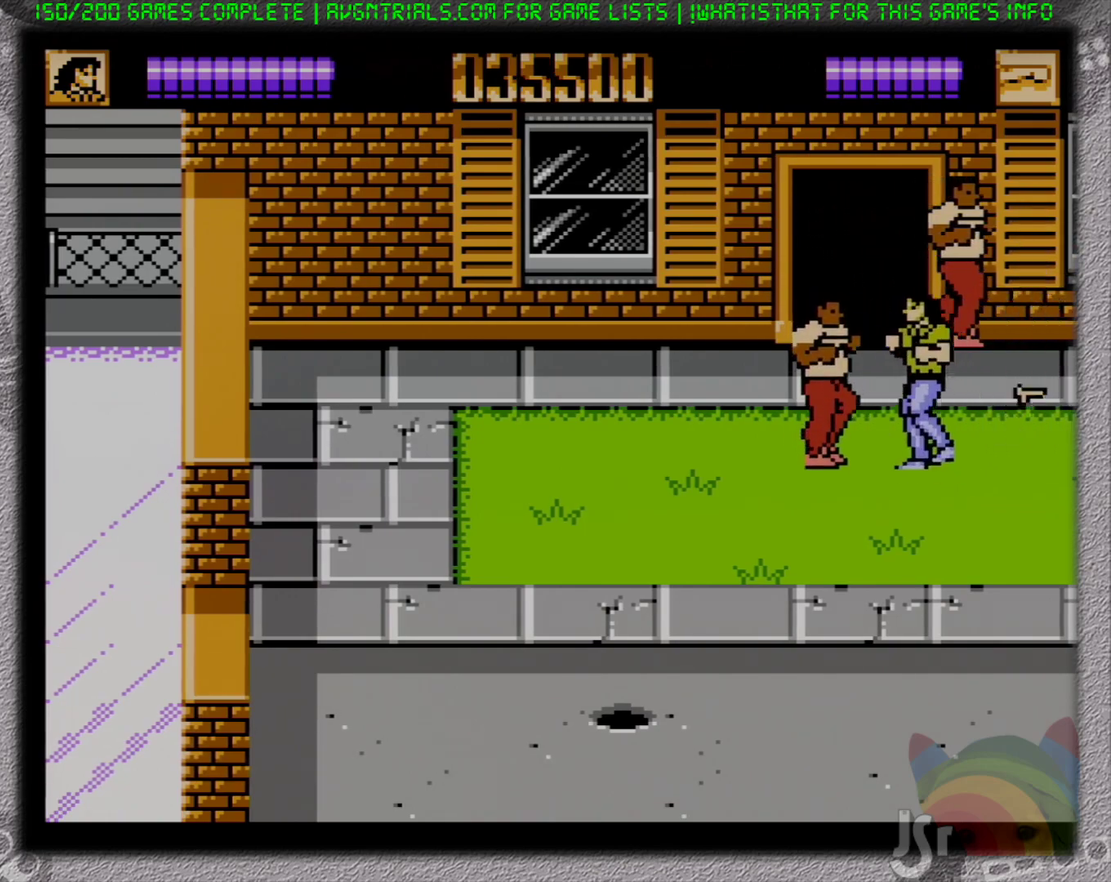
{"buttons": ["B", "DPAD_UP", "DPAD_LEFT"], "events": [[17, "B", "down"], [83, "DPAD_UP", "up"], [100, "B", "up"], [133, "DPAD_DOWN", "down"], [183, "B", "down"], [250, "B", "up"], [333, "B", "down"], [400, "B", "up"], [467, "DPAD_DOWN", "up"], [483, "B", "down"], [483, "DPAD_UP", "down"]]}
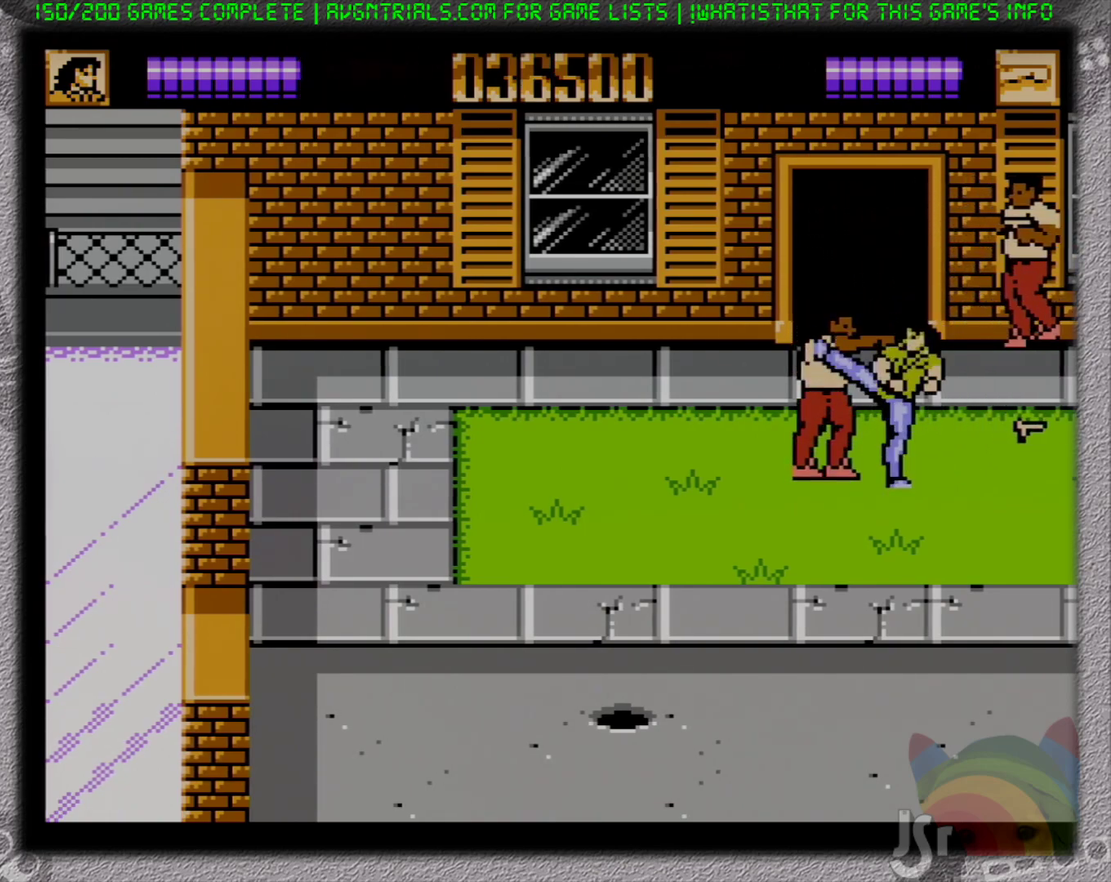
{"buttons": ["DPAD_UP", "DPAD_RIGHT"], "events": [[33, "DPAD_LEFT", "up"], [33, "DPAD_RIGHT", "down"], [50, "B", "up"], [83, "DPAD_UP", "up"], [133, "DPAD_UP", "down"], [233, "DPAD_UP", "up"], [433, "DPAD_UP", "down"]]}
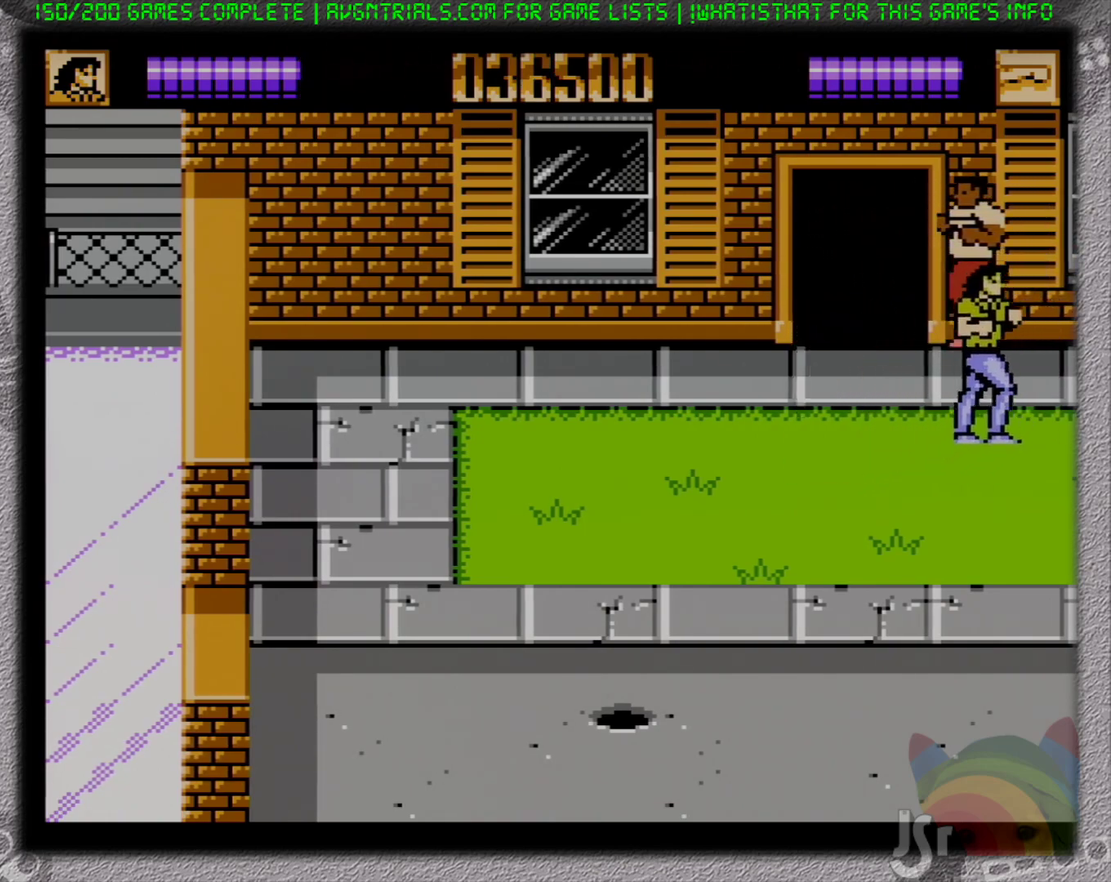
{"buttons": ["B", "DPAD_UP", "DPAD_LEFT"], "events": [[133, "DPAD_RIGHT", "up"], [167, "B", "down"], [167, "DPAD_LEFT", "down"], [233, "B", "up"], [300, "B", "down"], [400, "B", "up"], [467, "B", "down"]]}
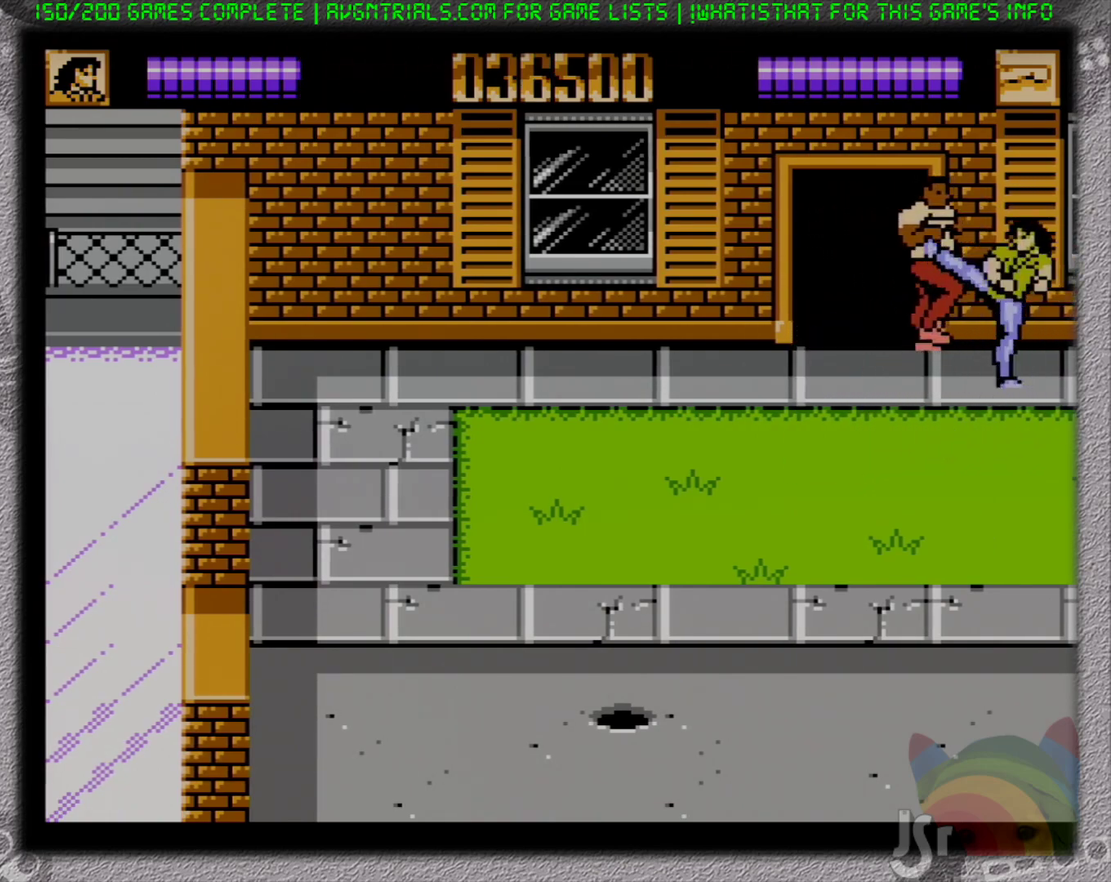
{"buttons": ["DPAD_UP", "DPAD_LEFT"], "events": [[50, "B", "up"], [133, "B", "down"], [133, "DPAD_UP", "up"], [200, "B", "up"], [267, "B", "down"], [333, "DPAD_DOWN", "down"], [450, "DPAD_DOWN", "up"], [483, "DPAD_UP", "down"], [500, "B", "up"]]}
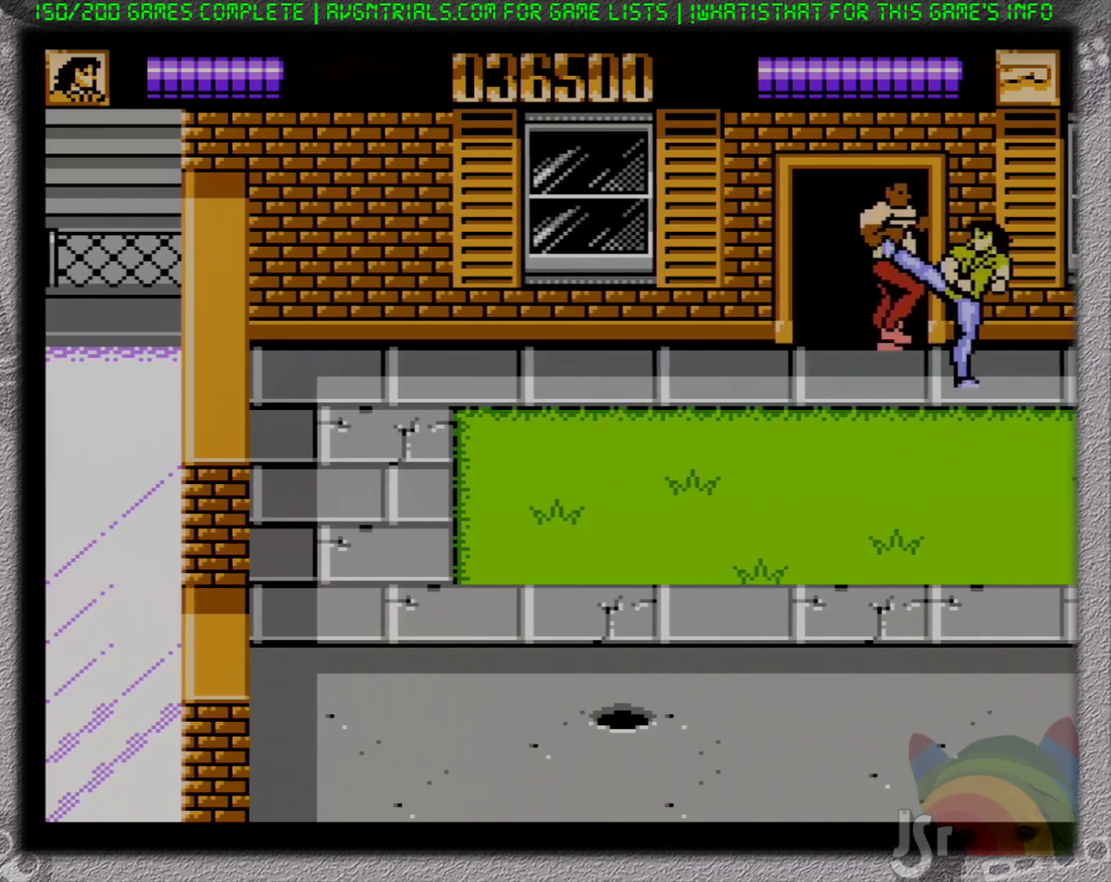
{"buttons": ["DPAD_DOWN", "DPAD_RIGHT"]}